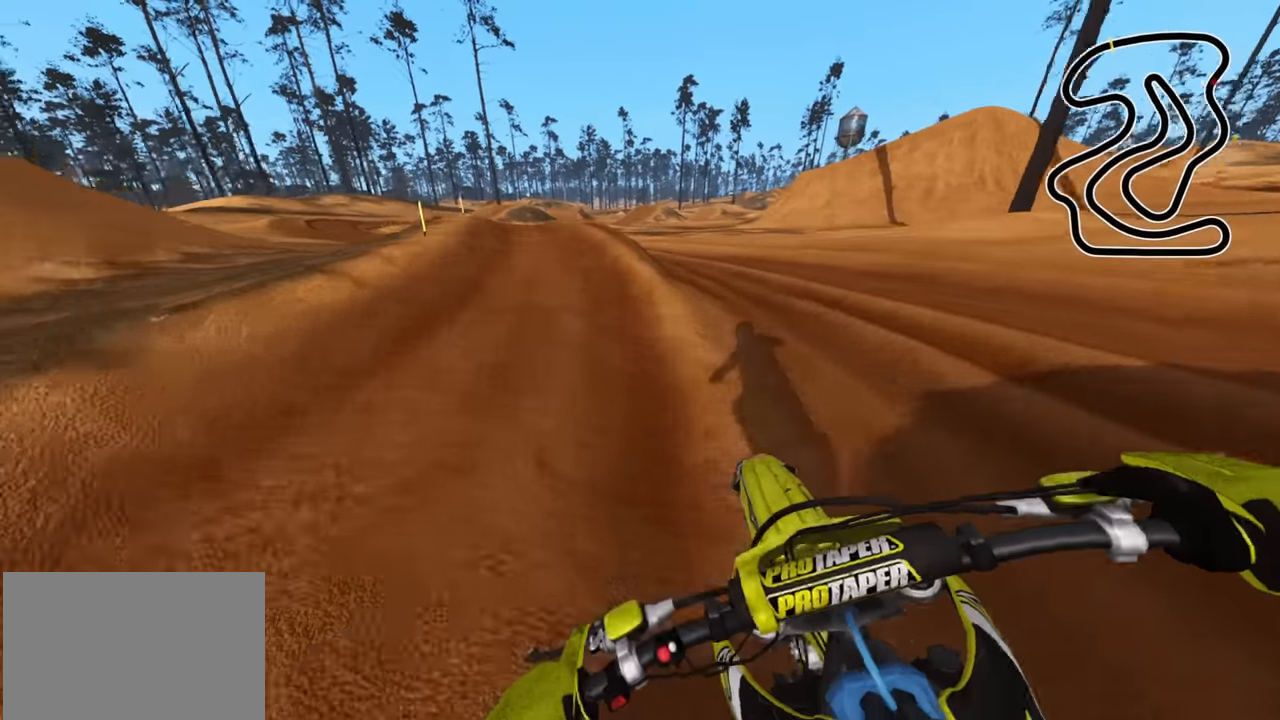
Gameplay with a controller (PlayStation layout); each line is a JSON object with the inputs held at the frame after it (dt_ms = milliseconds from this image to that frame). "events" lists button and stick changes between this image and that frame as [ms after this image, input, new state], when the widget could be followed in between.
{"dt_ms": 500, "buttons": ["R2"], "left_stick": "down-left", "right_stick": "down-right", "events": [[100, "L2", "down"], [100, "right_stick", "down"], [200, "L2", "up"], [316, "R2", "down"], [416, "right_stick", "down-right"]]}
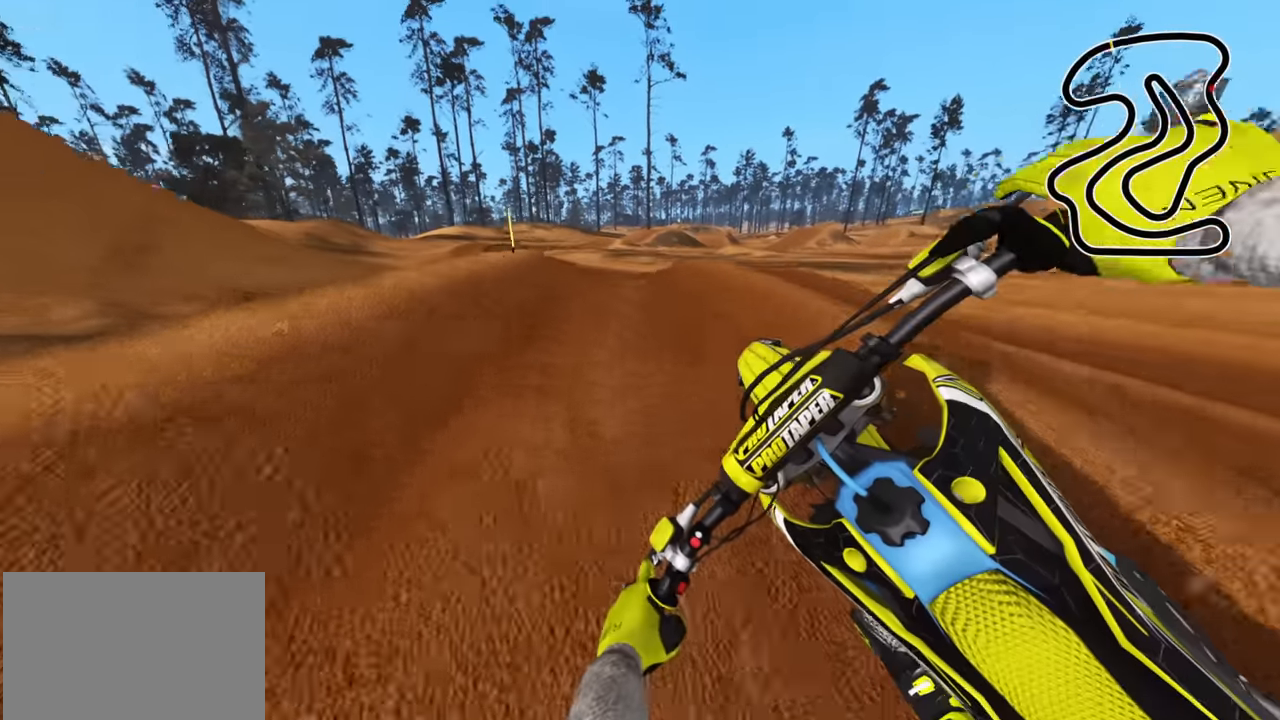
{"dt_ms": 500, "buttons": ["R2"], "left_stick": "right", "right_stick": "right", "events": [[150, "R1", "down"], [200, "R1", "up"], [483, "left_stick", "right"], [483, "right_stick", "right"]]}
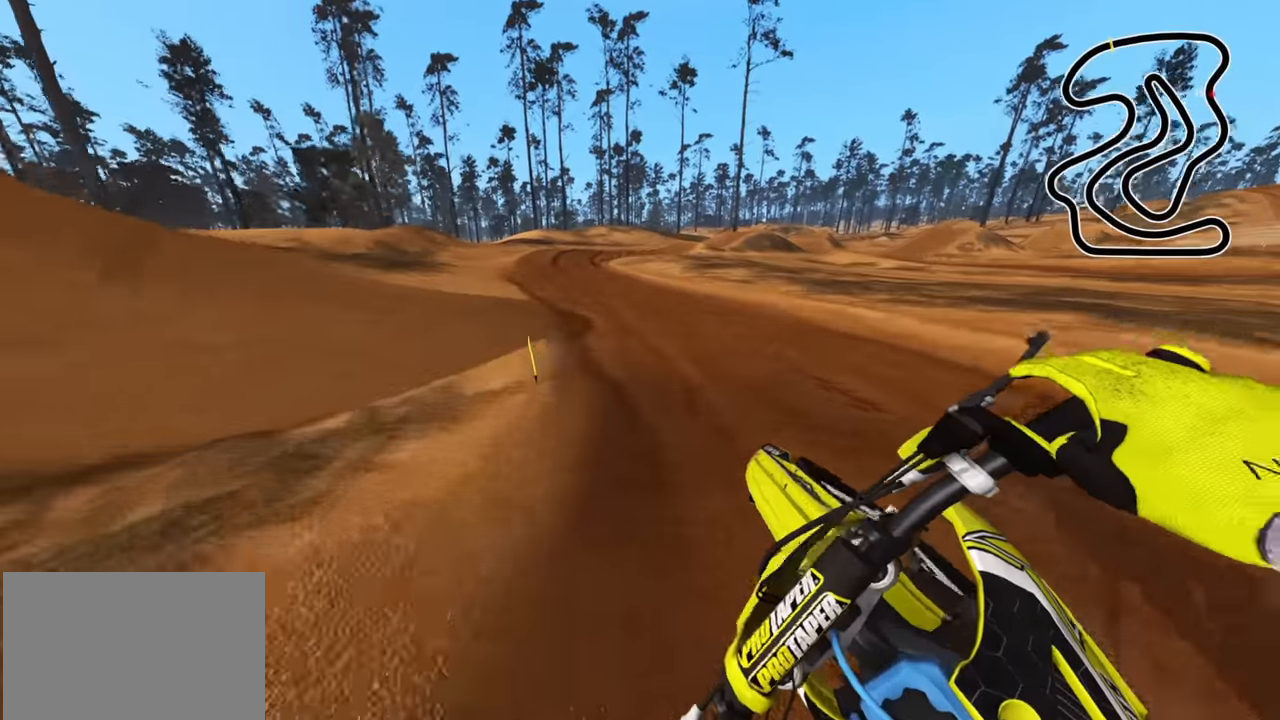
{"dt_ms": 500, "buttons": ["R2"], "left_stick": "down-left", "right_stick": "center", "events": [[116, "right_stick", "up-right"], [150, "R1", "down"], [200, "R1", "up"], [316, "left_stick", "center"], [416, "left_stick", "down-left"], [500, "right_stick", "center"]]}
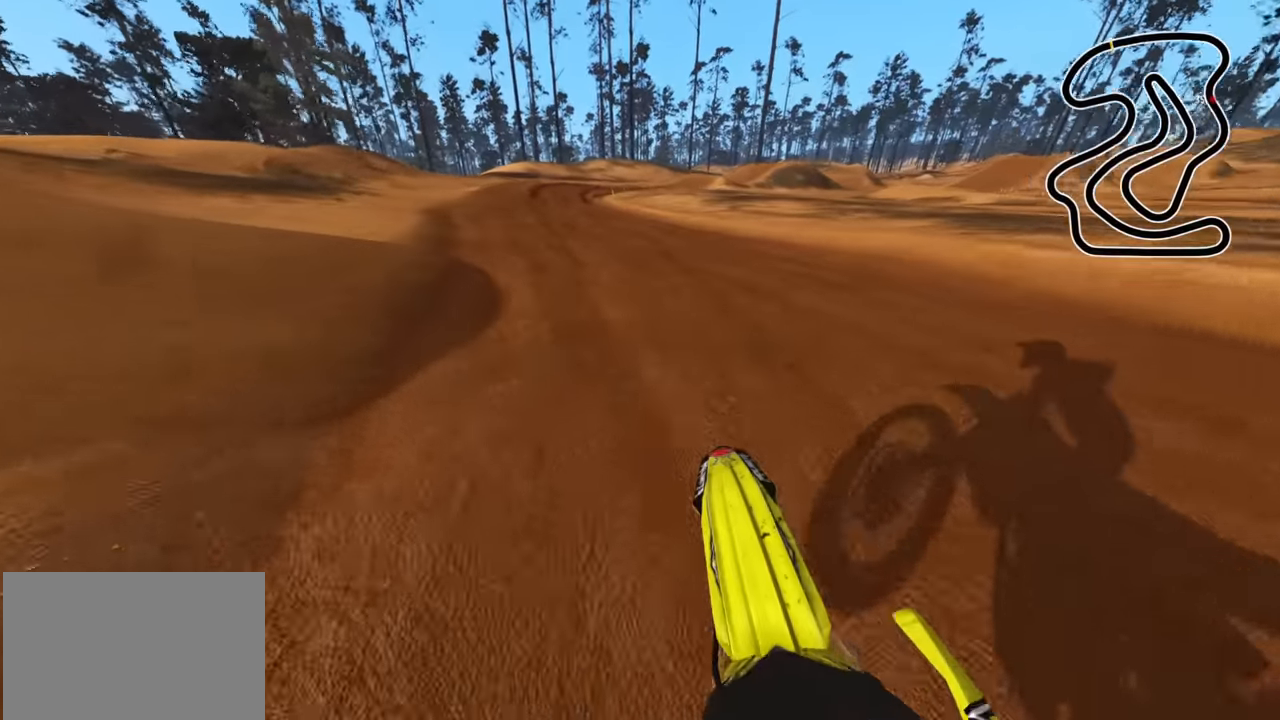
{"dt_ms": 1000, "buttons": ["R2", "R3"], "left_stick": "up-right", "right_stick": "right"}
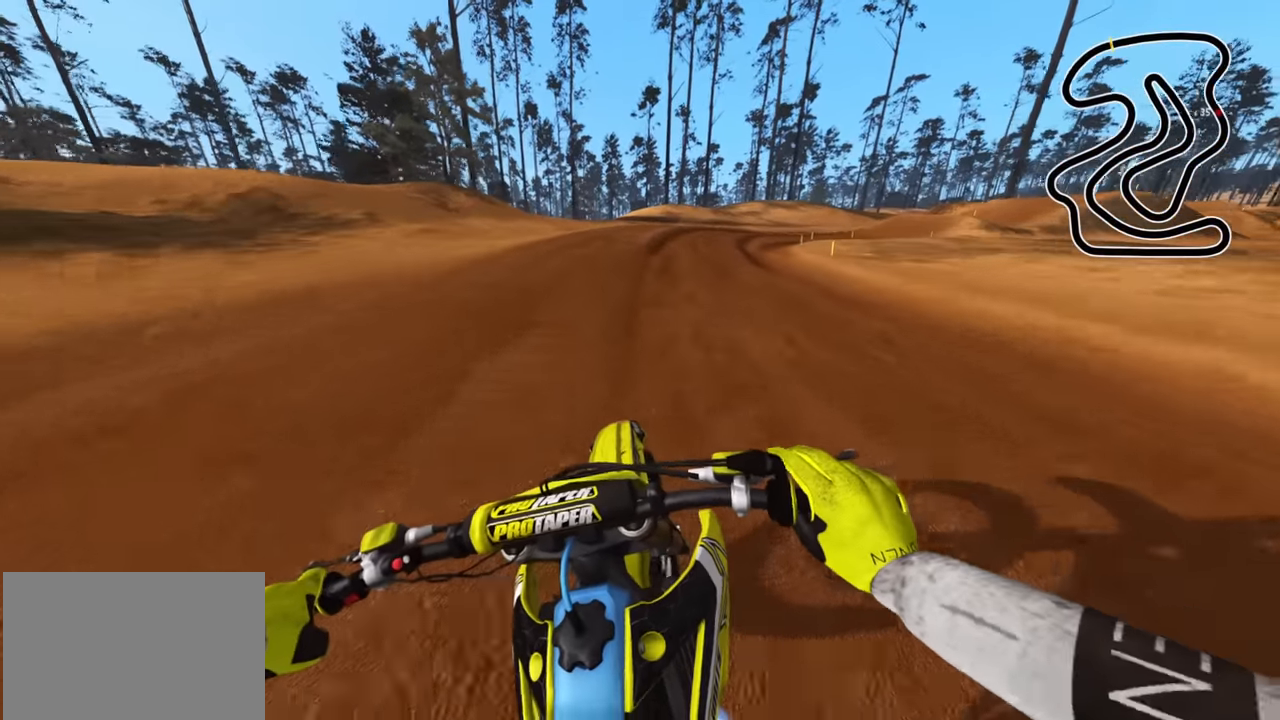
{"dt_ms": 500, "buttons": ["R2", "R3"], "left_stick": "up-right", "right_stick": "down-right", "events": [[500, "right_stick", "down-right"]]}
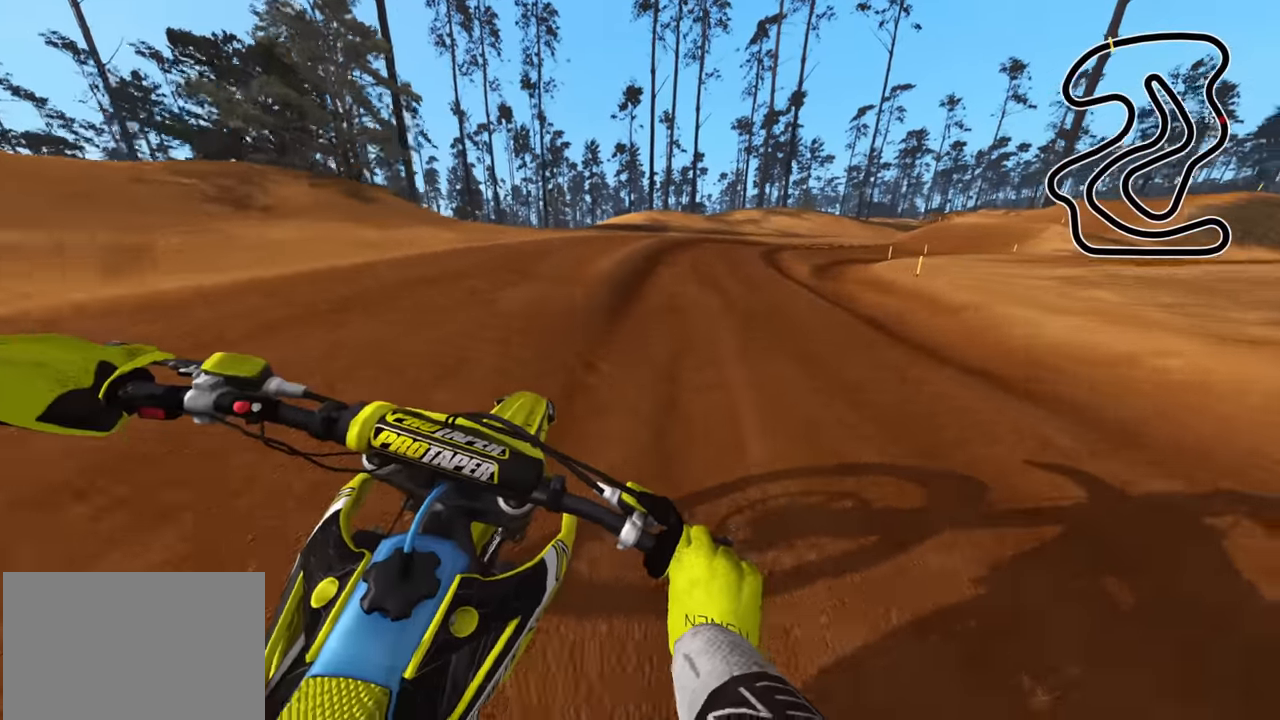
{"dt_ms": 500, "buttons": ["R2", "R3"], "left_stick": "up-right", "right_stick": "down-right", "events": [[250, "R1", "down"], [300, "R1", "up"]]}
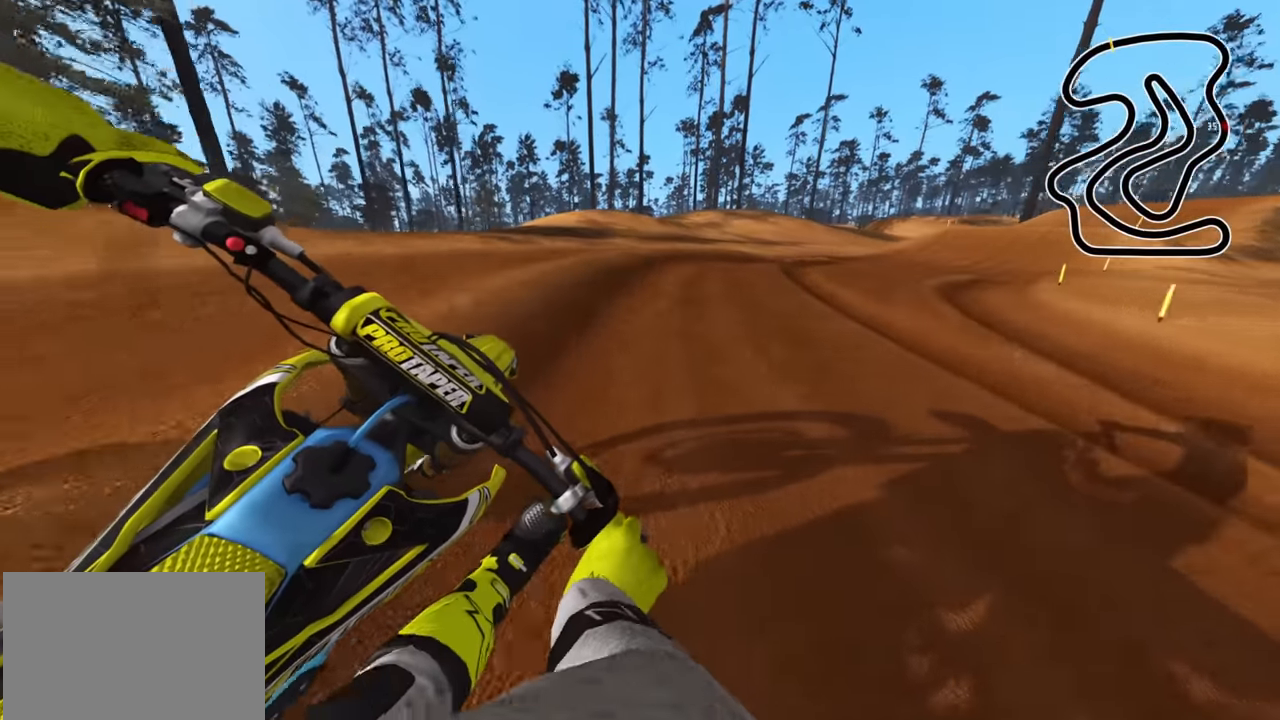
{"dt_ms": 500, "buttons": ["R2", "R3"], "left_stick": "up-right", "right_stick": "down-left", "events": [[50, "TRIANGLE", "down"], [166, "TRIANGLE", "up"], [183, "right_stick", "down-left"], [216, "R2", "up"], [300, "R2", "down"], [333, "right_stick", "left"], [350, "R1", "down"], [400, "R1", "up"], [433, "right_stick", "down-left"]]}
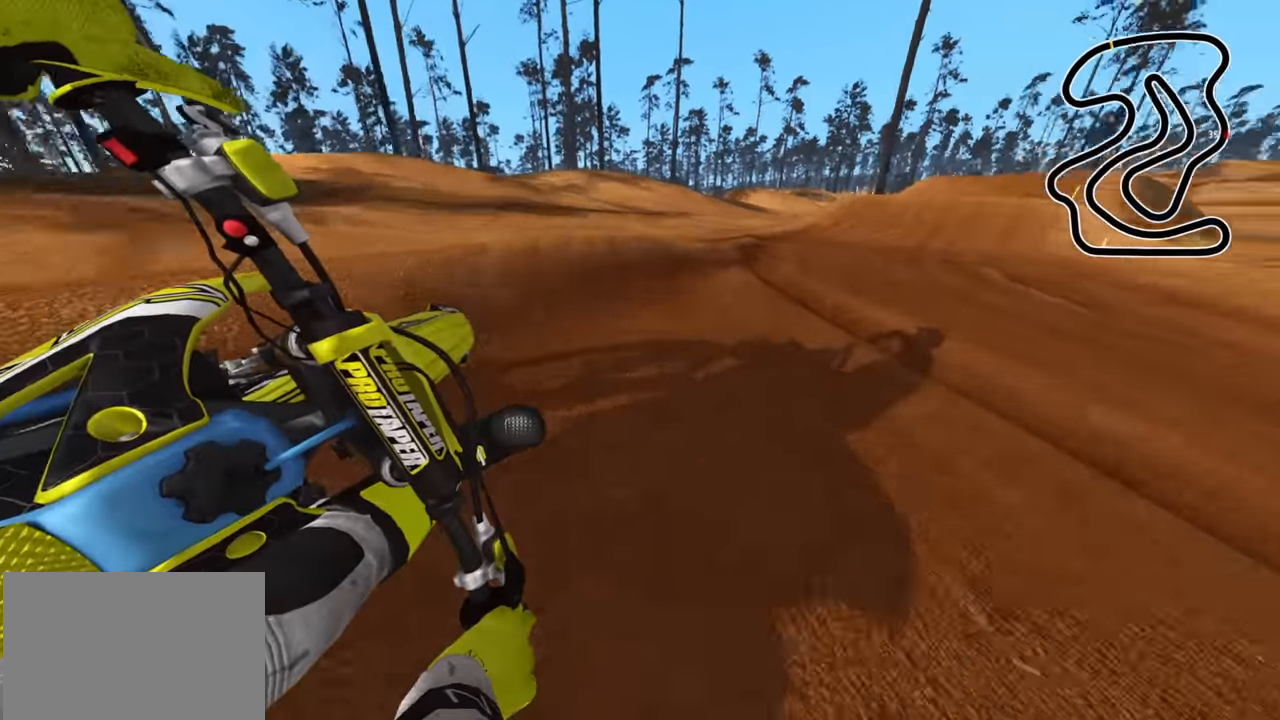
{"dt_ms": 500, "buttons": ["R2", "R3"], "left_stick": "up", "right_stick": "down-left", "events": [[33, "R1", "down"], [133, "R1", "up"], [416, "left_stick", "up"]]}
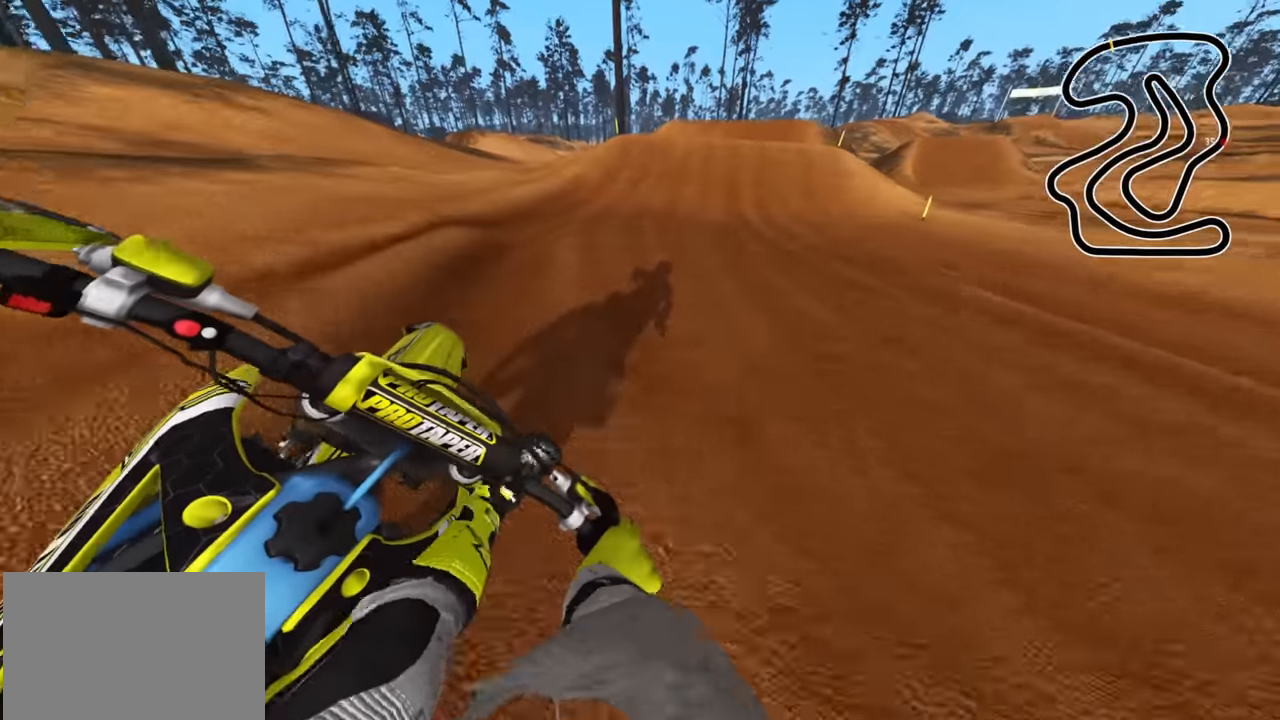
{"dt_ms": 500, "buttons": [], "left_stick": "center", "right_stick": "center", "events": [[33, "right_stick", "center"], [316, "R3", "up"], [350, "left_stick", "center"], [383, "R2", "up"]]}
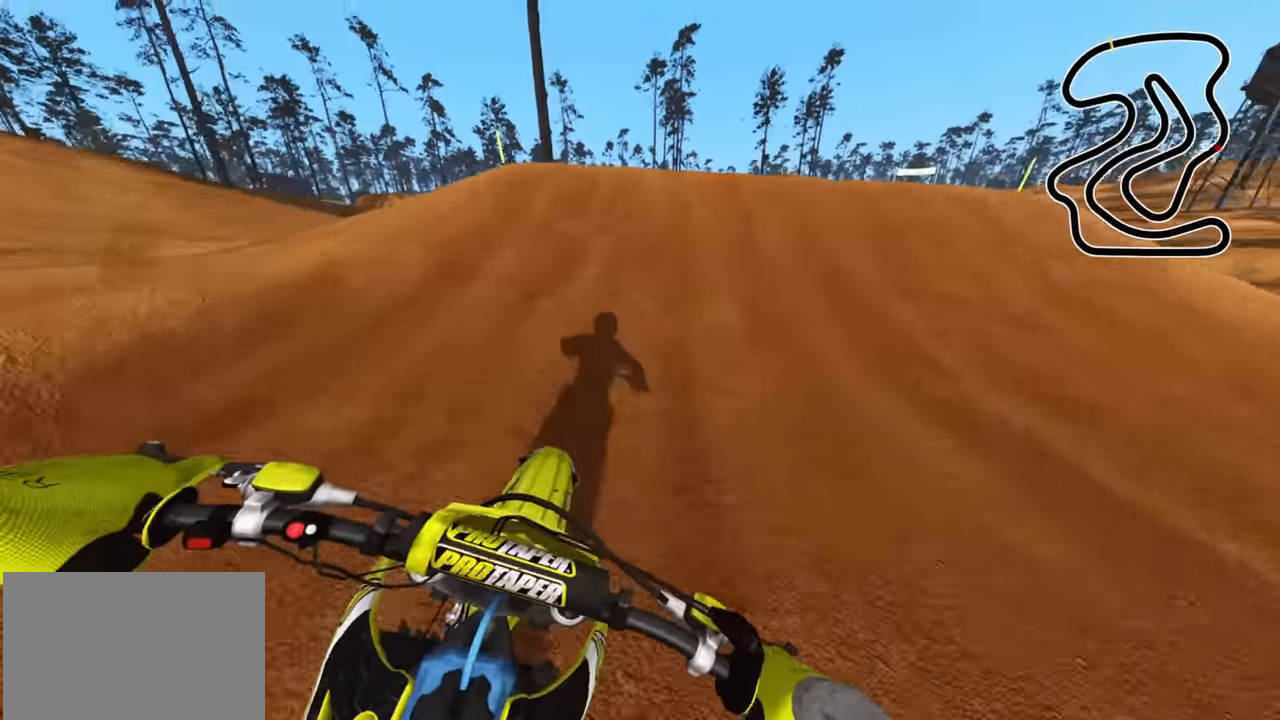
{"dt_ms": 500, "buttons": ["R3"], "left_stick": "down-left", "right_stick": "down", "events": [[100, "right_stick", "up"], [166, "R3", "down"], [216, "left_stick", "right"], [366, "left_stick", "center"], [383, "right_stick", "center"], [416, "left_stick", "down-left"], [483, "right_stick", "down"]]}
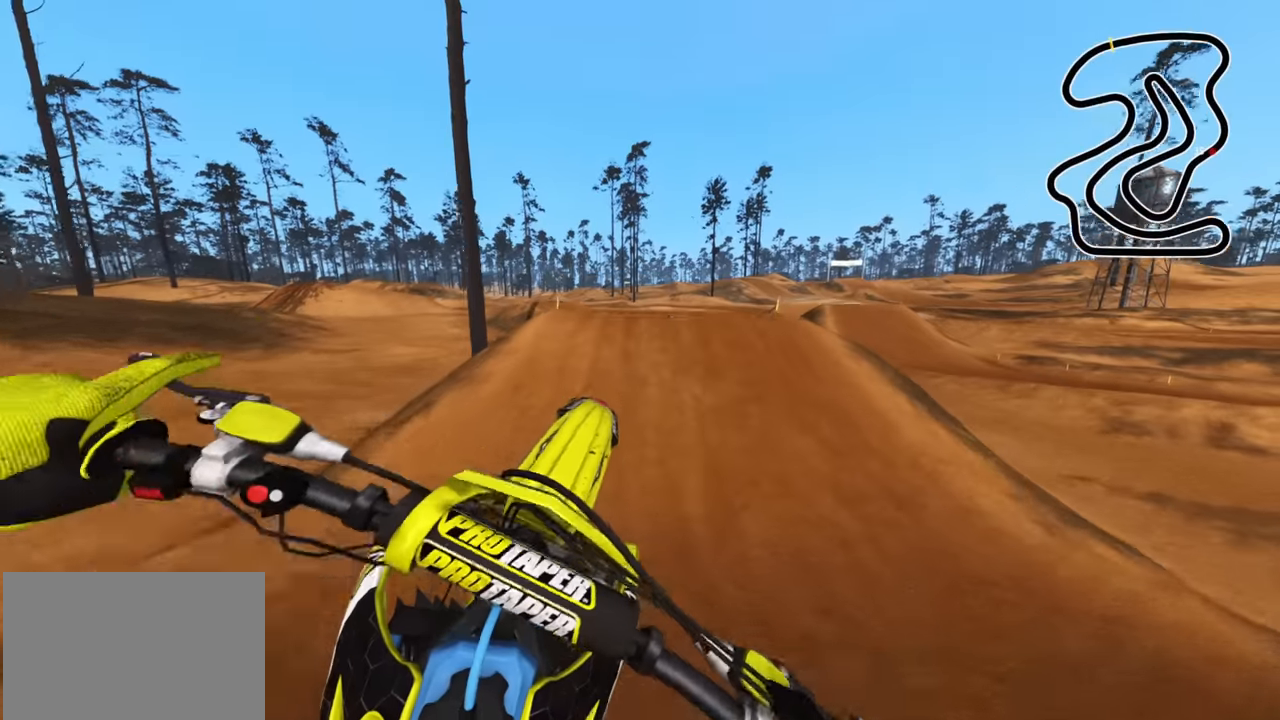
{"dt_ms": 500, "buttons": ["R2"], "left_stick": "center", "right_stick": "down-left", "events": [[166, "R2", "down"], [233, "left_stick", "center"], [300, "R3", "up"], [416, "right_stick", "down-left"]]}
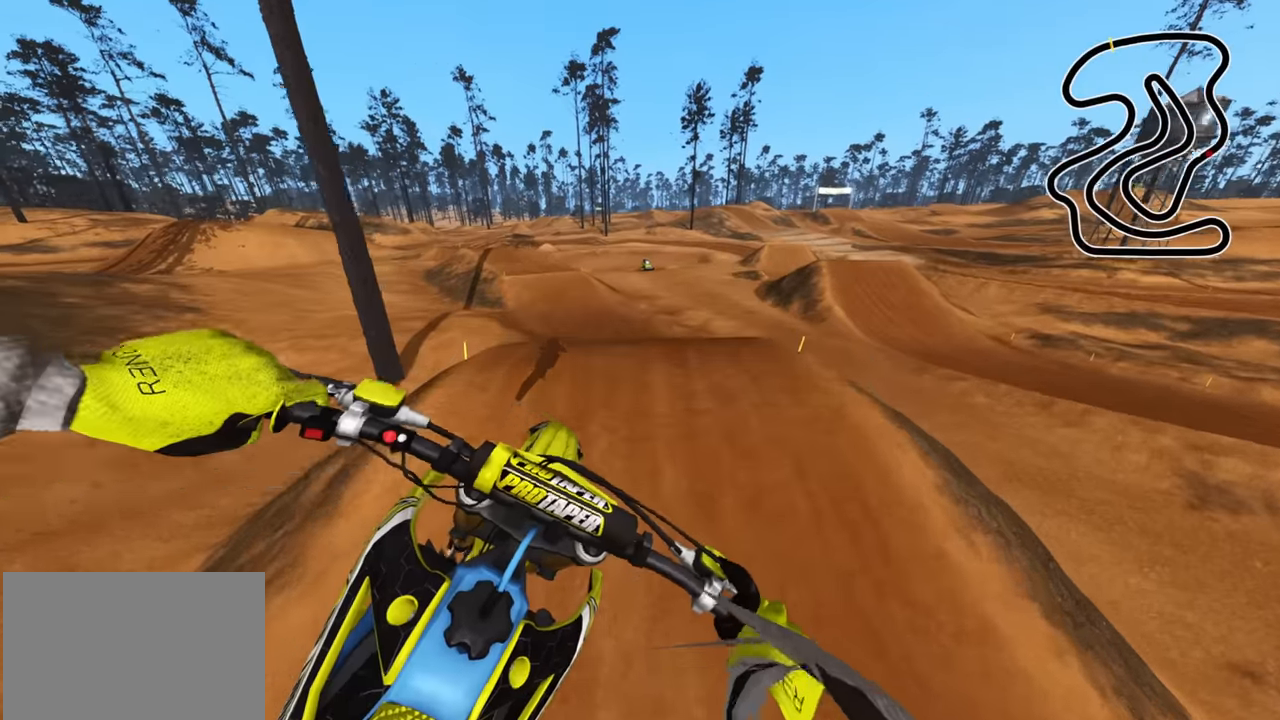
{"dt_ms": 500, "buttons": ["SQUARE", "R1", "R2"], "left_stick": "center", "right_stick": "down-left", "events": [[116, "left_stick", "up-right"], [283, "left_stick", "center"], [416, "SQUARE", "down"], [500, "R1", "down"]]}
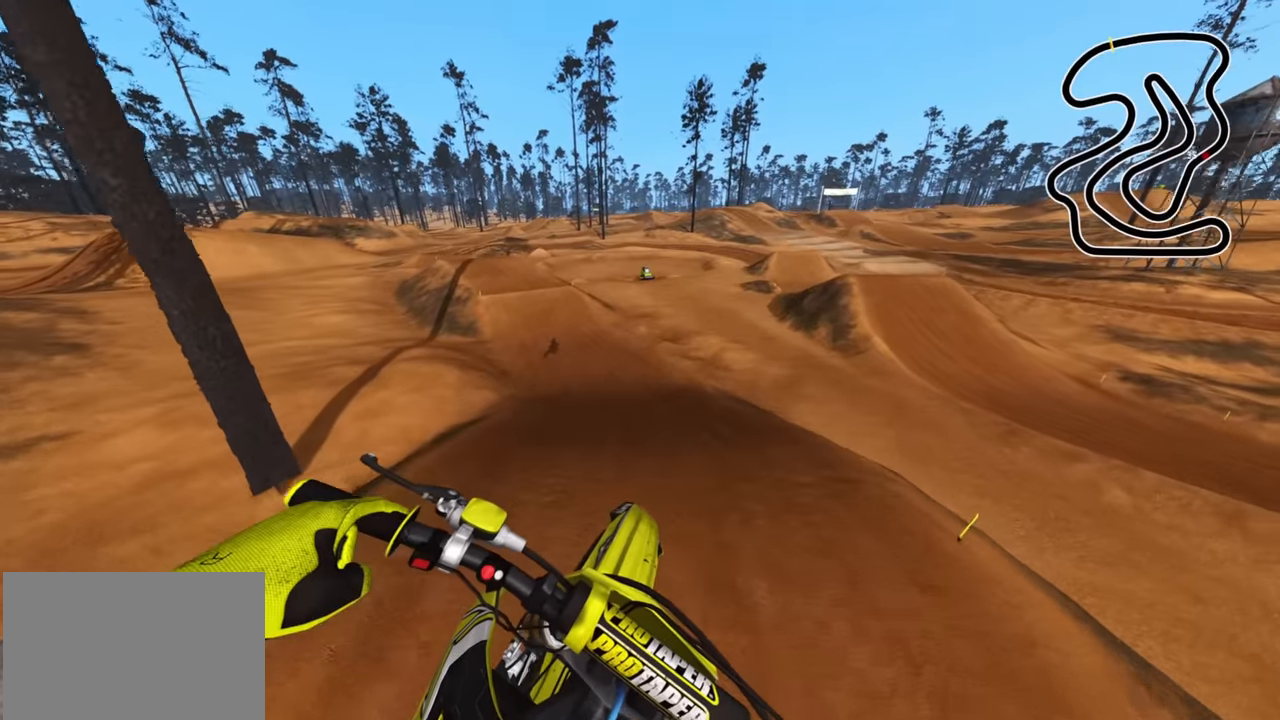
{"dt_ms": 500, "buttons": ["R1", "R2"], "left_stick": "left", "right_stick": "center", "events": [[50, "R1", "up"], [50, "SQUARE", "up"], [66, "left_stick", "left"], [316, "right_stick", "center"], [466, "R1", "down"]]}
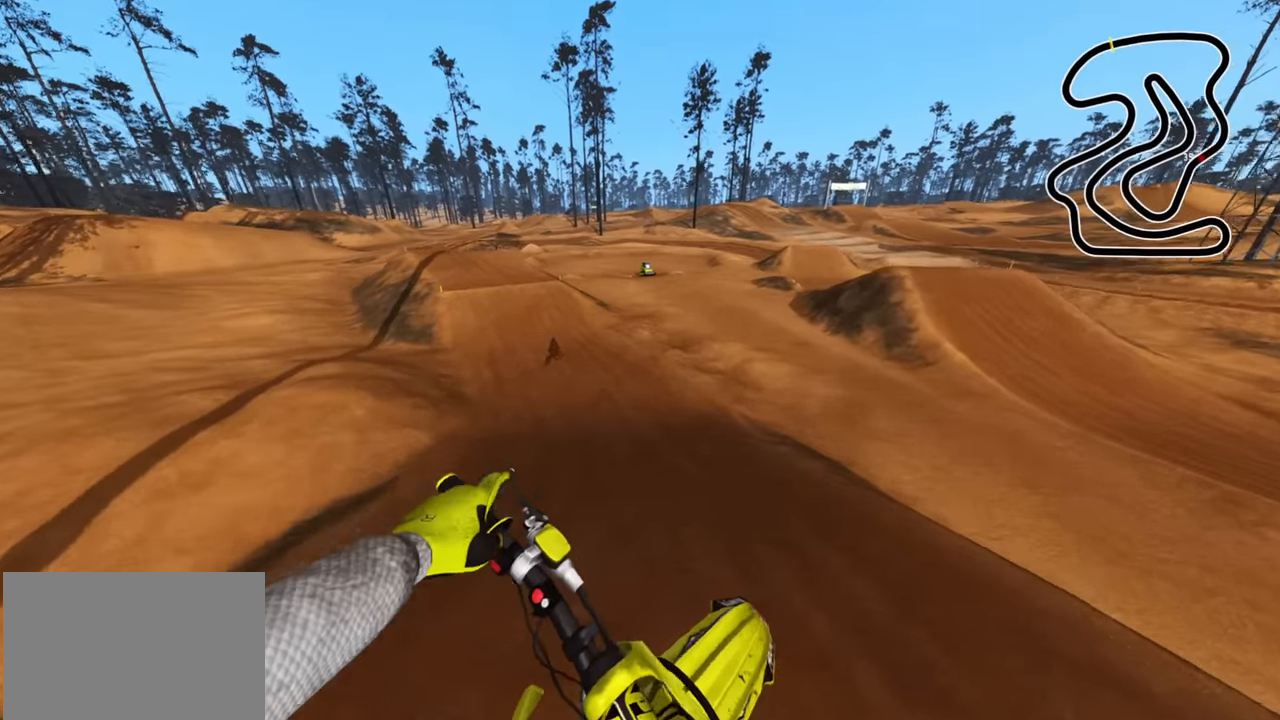
{"dt_ms": 500, "buttons": ["R2", "R3"], "left_stick": "down-left", "right_stick": "center", "events": [[100, "R1", "up"], [383, "left_stick", "down-left"], [500, "R3", "down"]]}
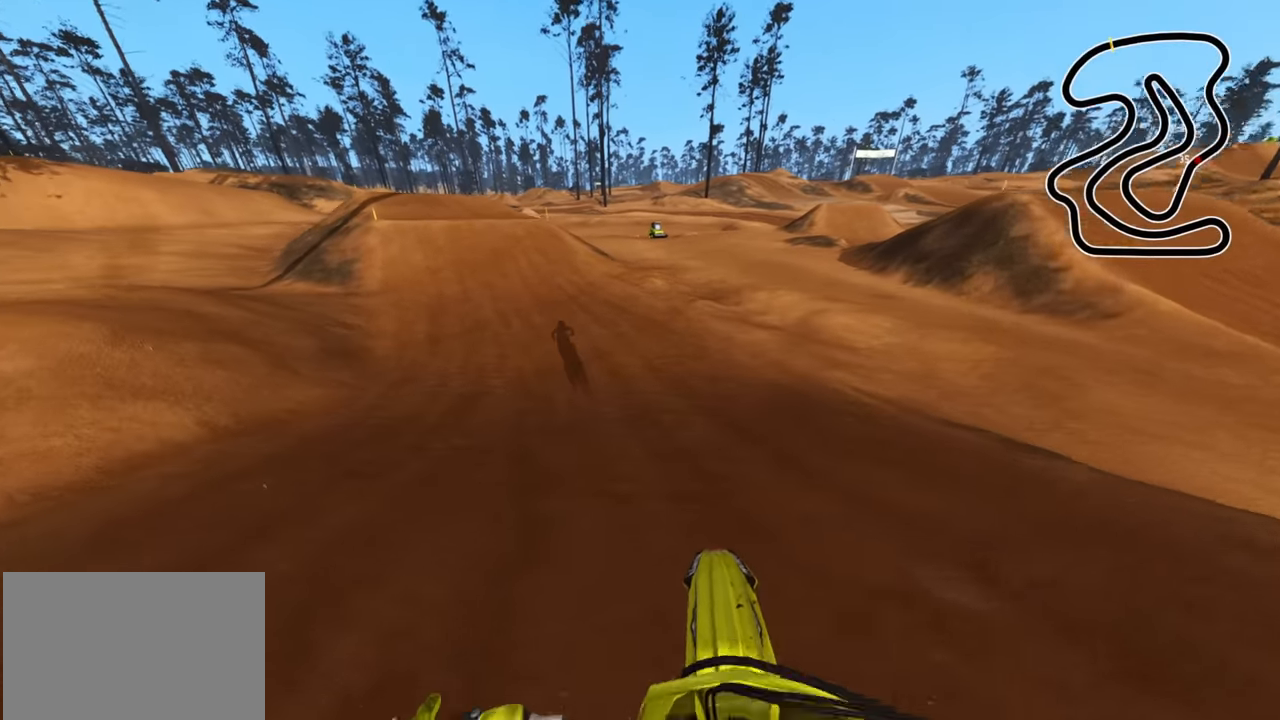
{"dt_ms": 500, "buttons": ["R2", "R3"], "left_stick": "down-left", "right_stick": "center", "events": []}
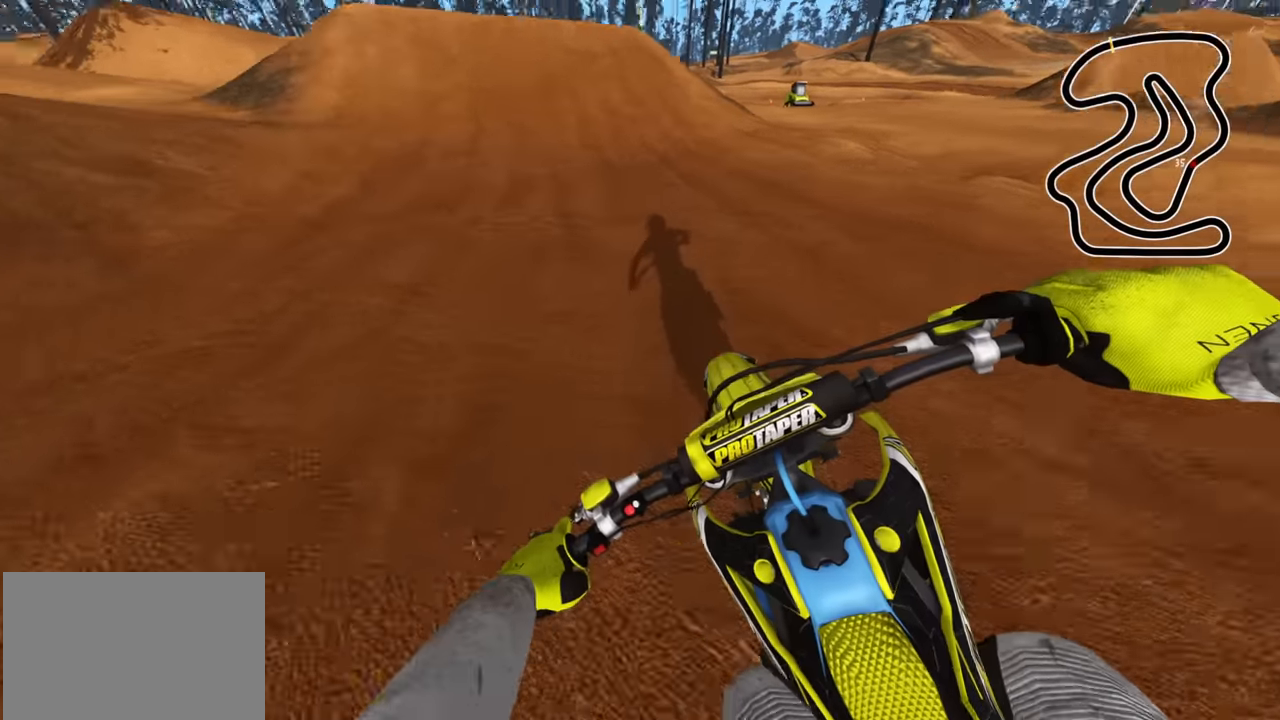
{"dt_ms": 500, "buttons": ["R2"], "left_stick": "center", "right_stick": "center", "events": [[150, "R3", "up"], [183, "left_stick", "center"]]}
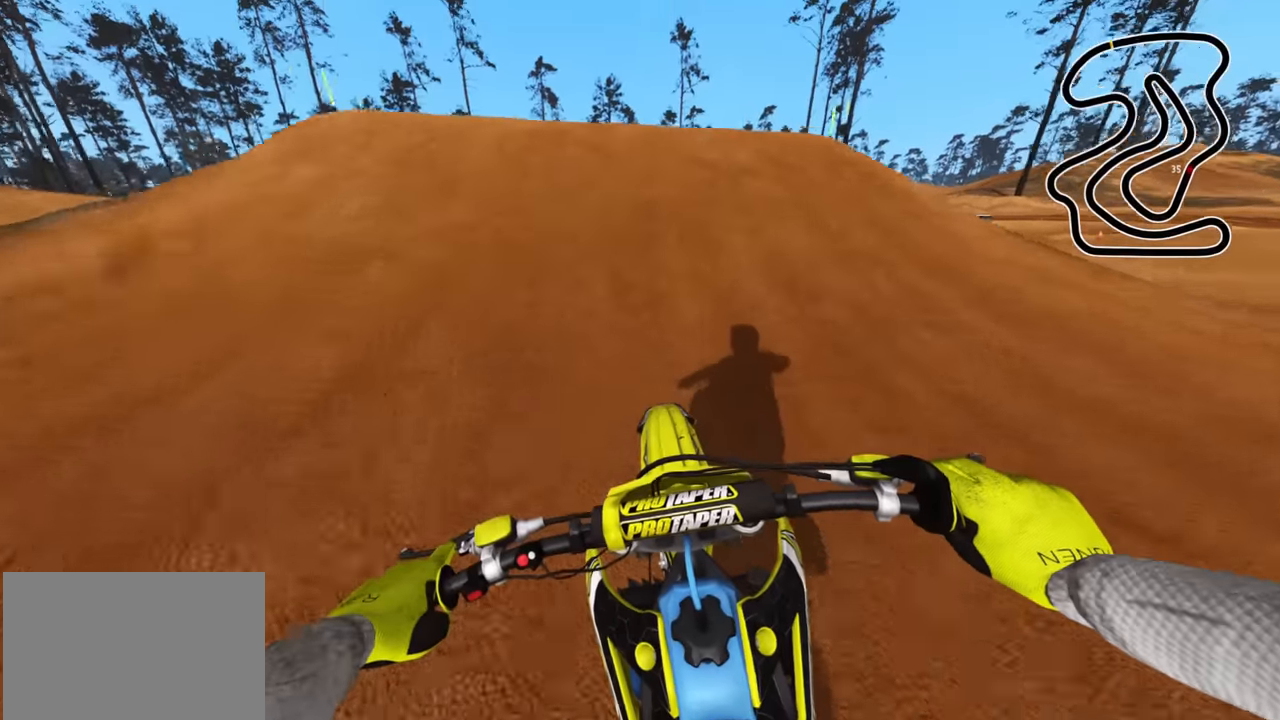
{"dt_ms": 500, "buttons": ["R3"], "left_stick": "down-left", "right_stick": "down", "events": [[83, "left_stick", "down-left"], [116, "R3", "down"], [250, "R2", "up"], [500, "right_stick", "down"]]}
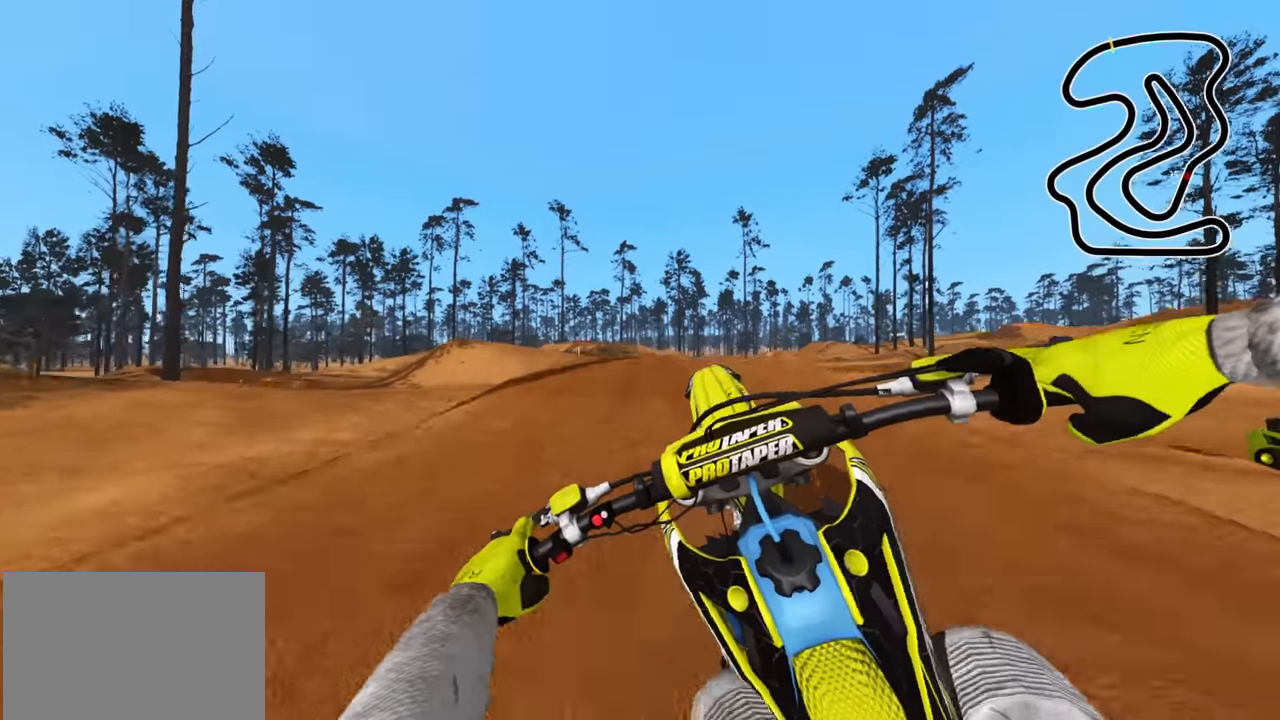
{"dt_ms": 500, "buttons": ["R2"], "left_stick": "down-left", "right_stick": "down", "events": [[66, "left_stick", "down-right"], [150, "R3", "up"], [383, "left_stick", "down"], [400, "R2", "down"], [500, "left_stick", "down-left"]]}
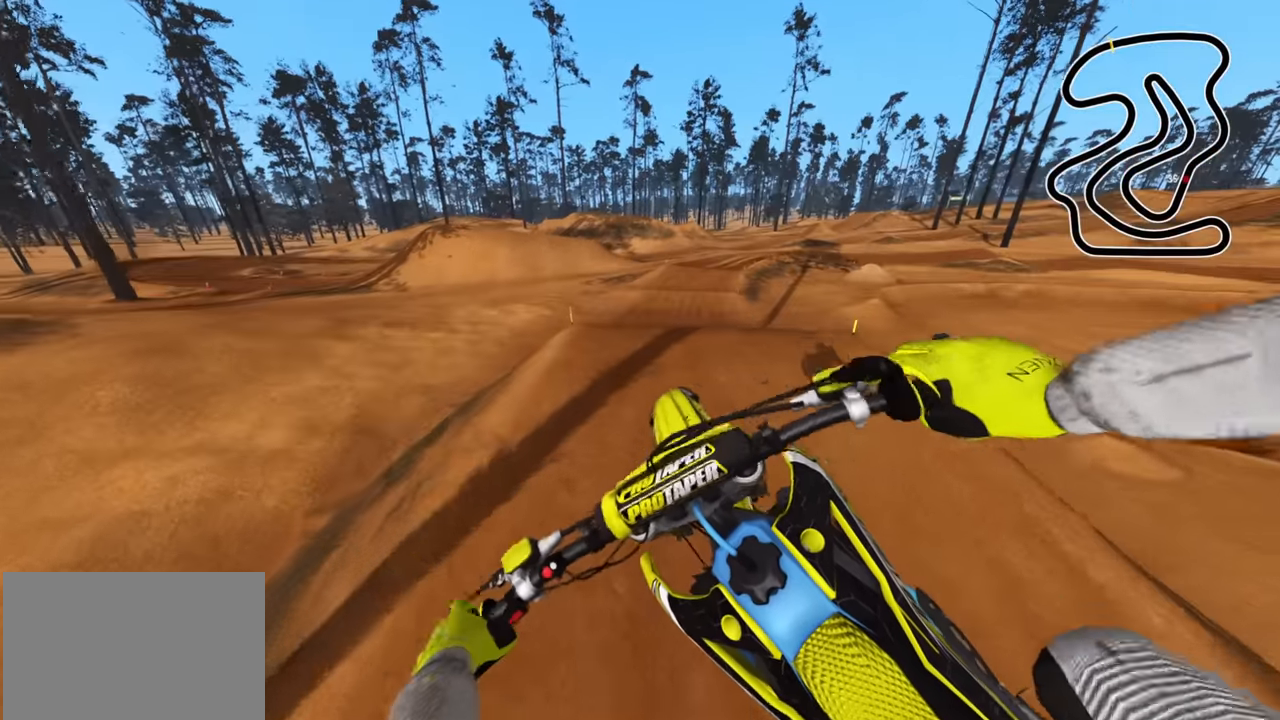
{"dt_ms": 500, "buttons": ["R2"], "left_stick": "center", "right_stick": "down", "events": [[233, "L3", "down"], [350, "L3", "up"], [383, "left_stick", "center"]]}
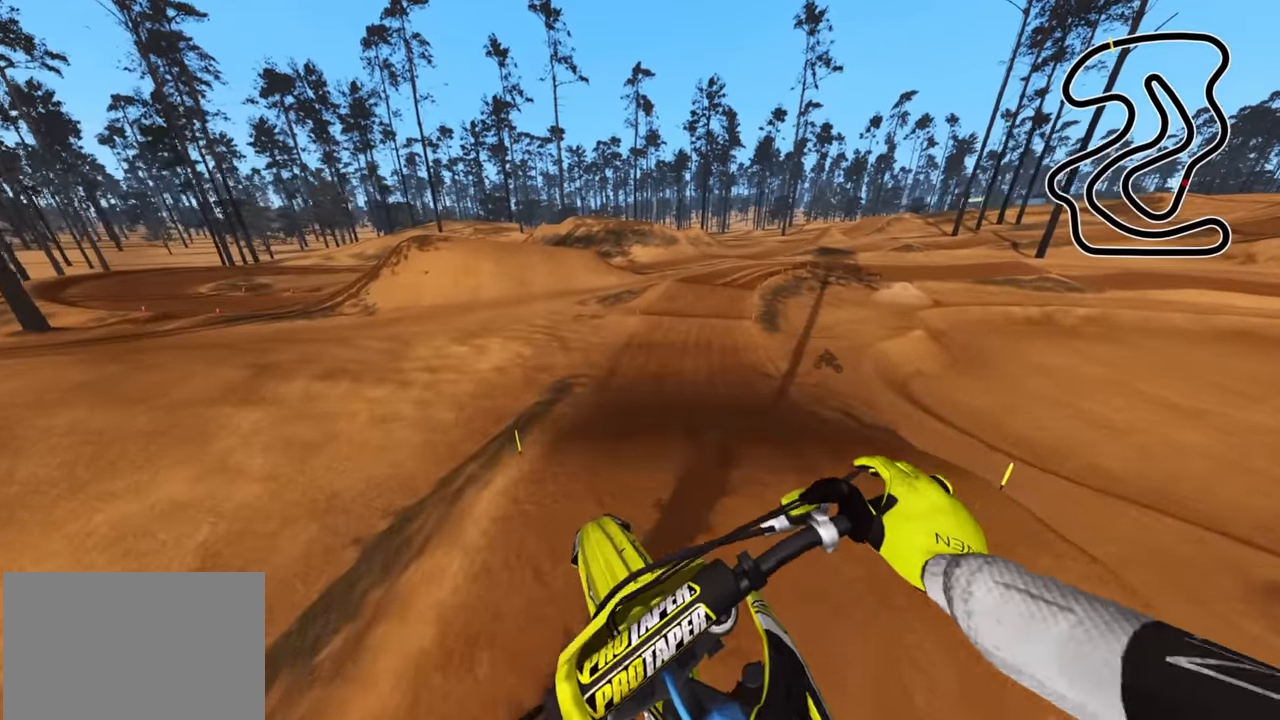
{"dt_ms": 500, "buttons": ["R2"], "left_stick": "up-right", "right_stick": "up-left", "events": [[100, "right_stick", "center"], [450, "left_stick", "up-right"], [500, "right_stick", "up-left"]]}
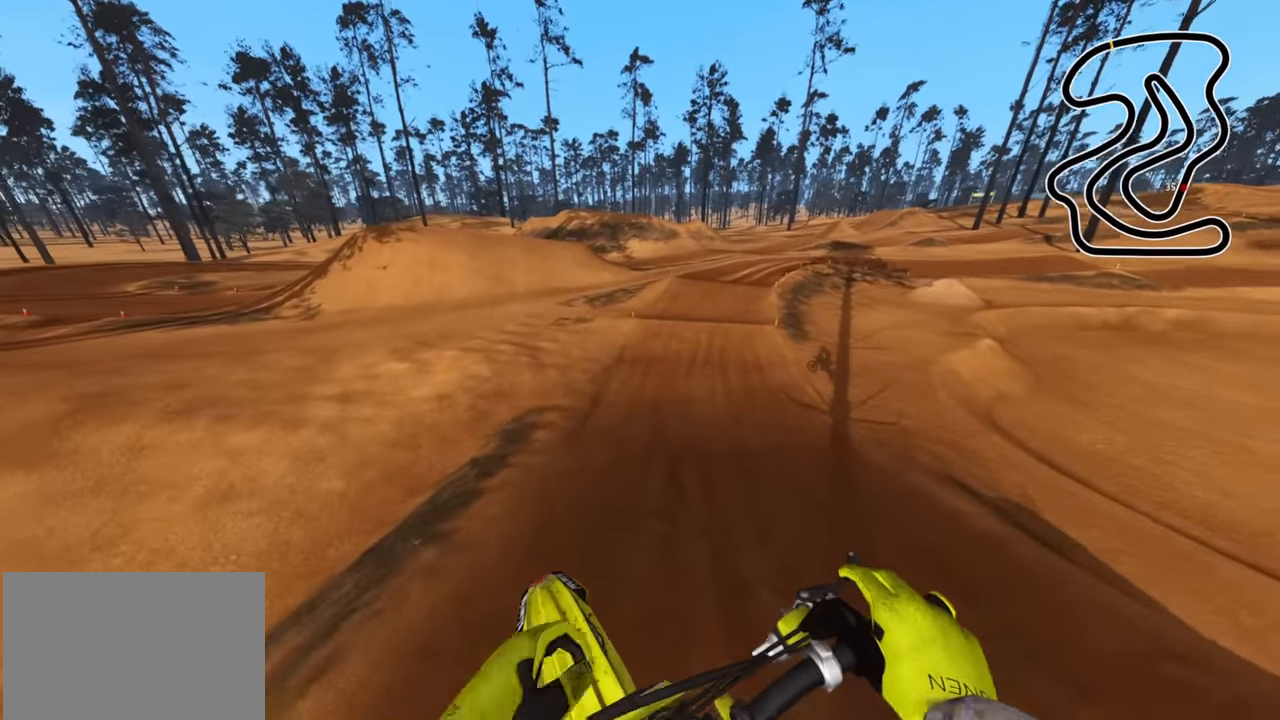
{"dt_ms": 500, "buttons": ["R2"], "left_stick": "center", "right_stick": "center", "events": [[83, "left_stick", "center"], [133, "right_stick", "up"], [300, "R1", "down"], [350, "R1", "up"], [433, "right_stick", "center"]]}
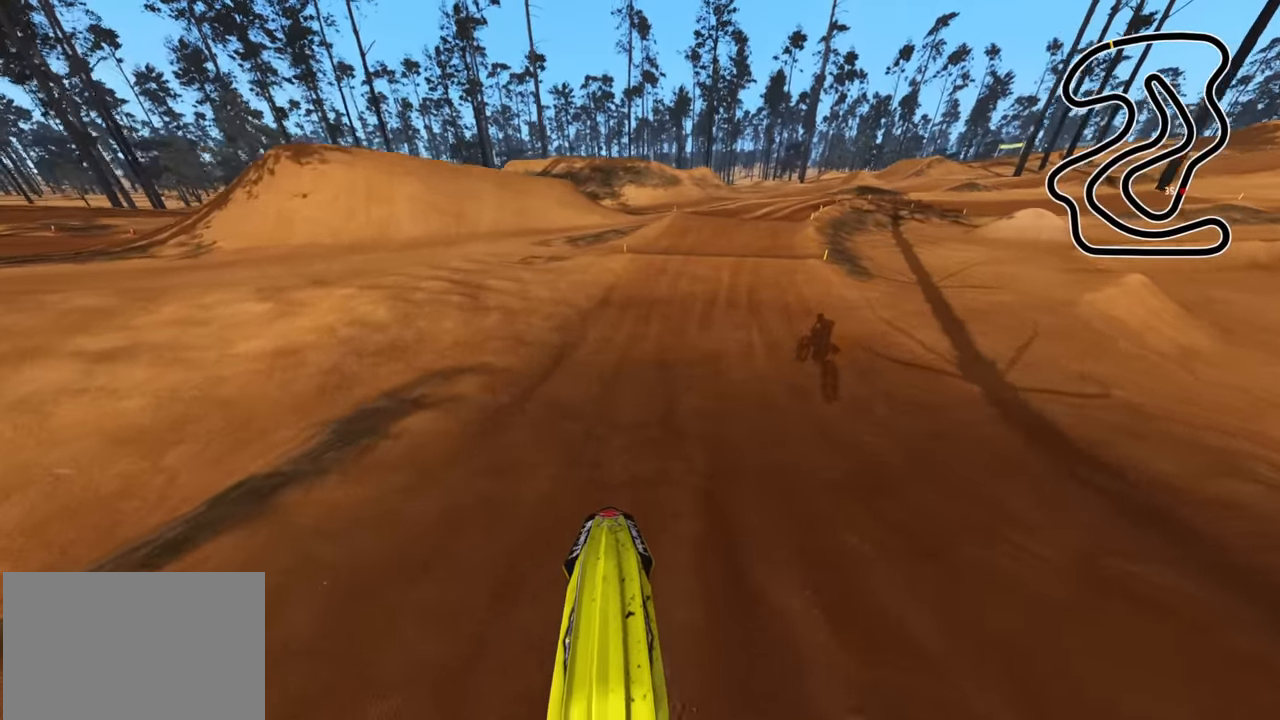
{"dt_ms": 500, "buttons": ["R2", "R3"], "left_stick": "up", "right_stick": "up", "events": [[150, "R3", "down"], [150, "left_stick", "up"], [150, "right_stick", "up"]]}
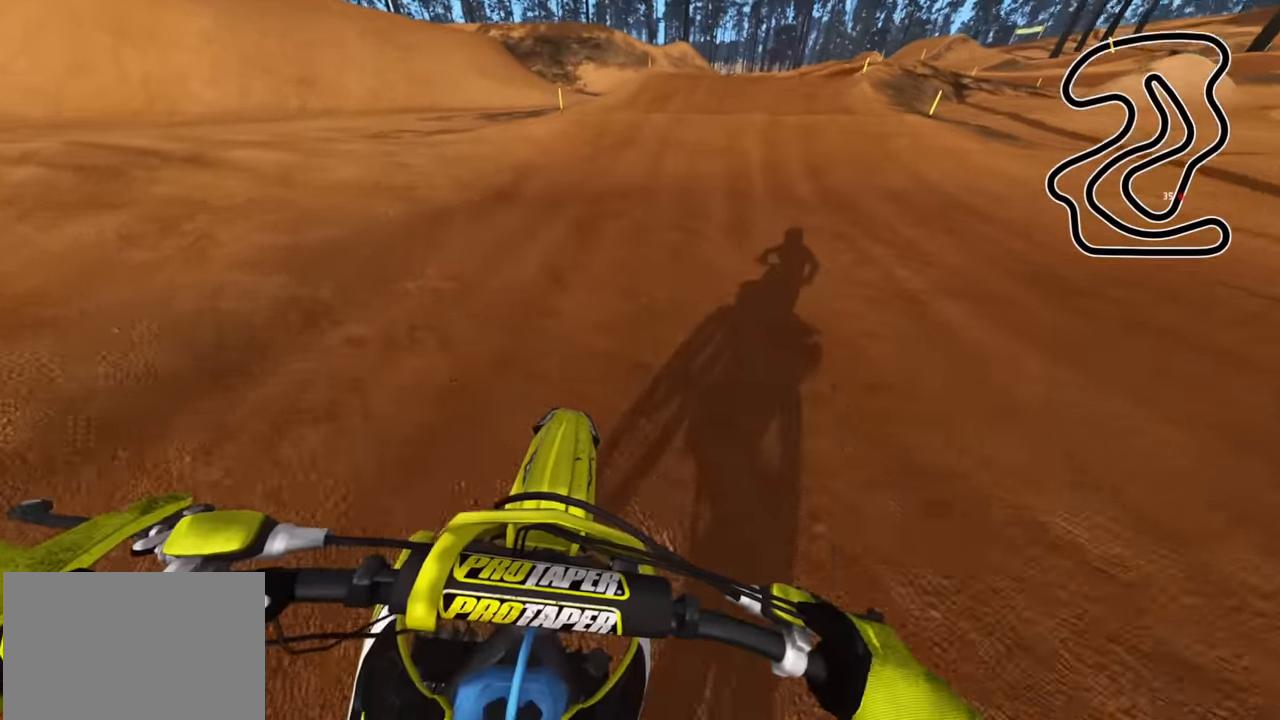
{"dt_ms": 500, "buttons": [], "left_stick": "up", "right_stick": "center", "events": [[33, "right_stick", "center"], [83, "R3", "up"], [400, "R2", "up"]]}
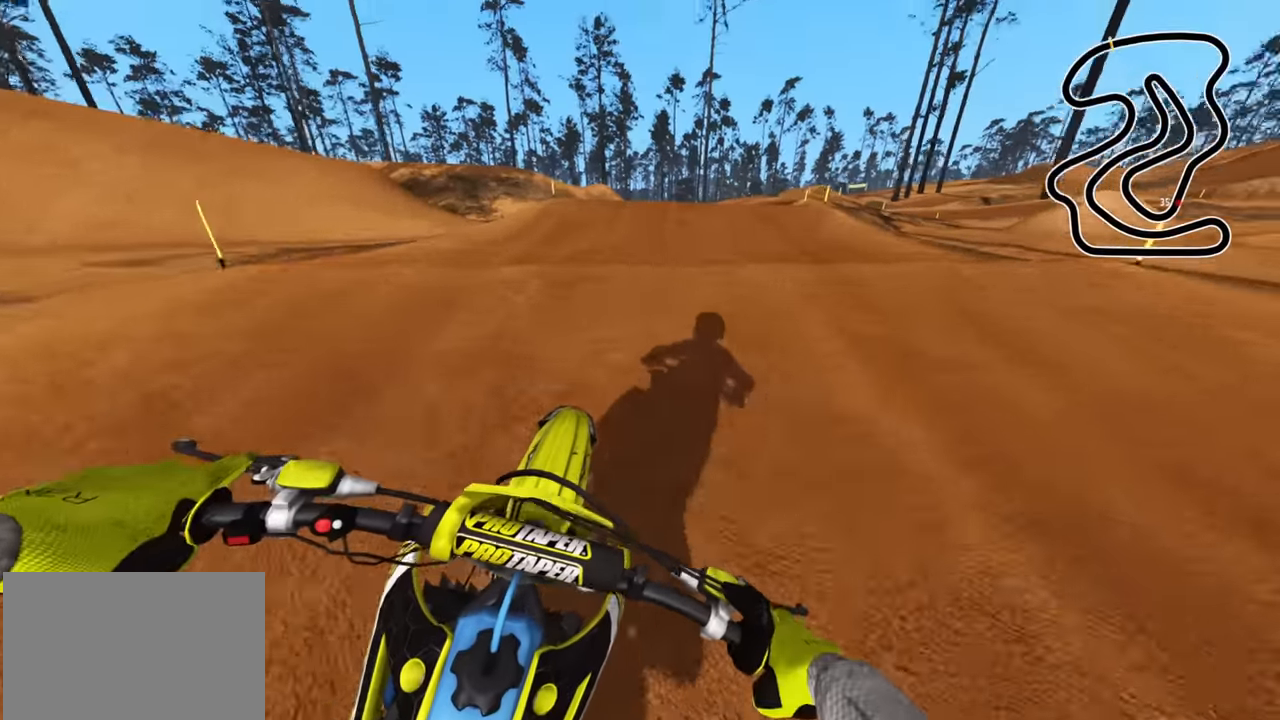
{"dt_ms": 500, "buttons": [], "left_stick": "up", "right_stick": "center", "events": [[116, "R2", "down"], [233, "R2", "up"], [233, "right_stick", "up"], [366, "right_stick", "center"]]}
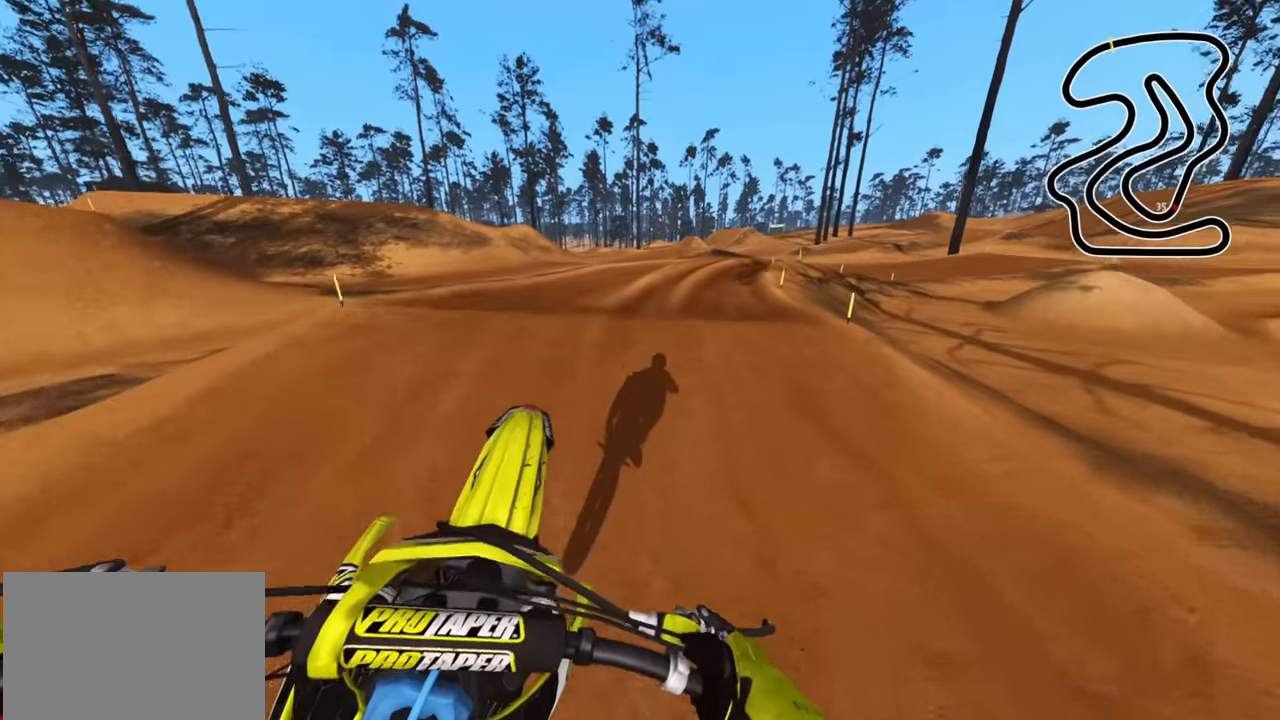
{"dt_ms": 500, "buttons": ["R1", "R2"], "left_stick": "up", "right_stick": "center", "events": [[50, "L2", "down"], [150, "L2", "up"], [166, "right_stick", "down"], [316, "R2", "down"], [366, "right_stick", "center"], [483, "R1", "down"]]}
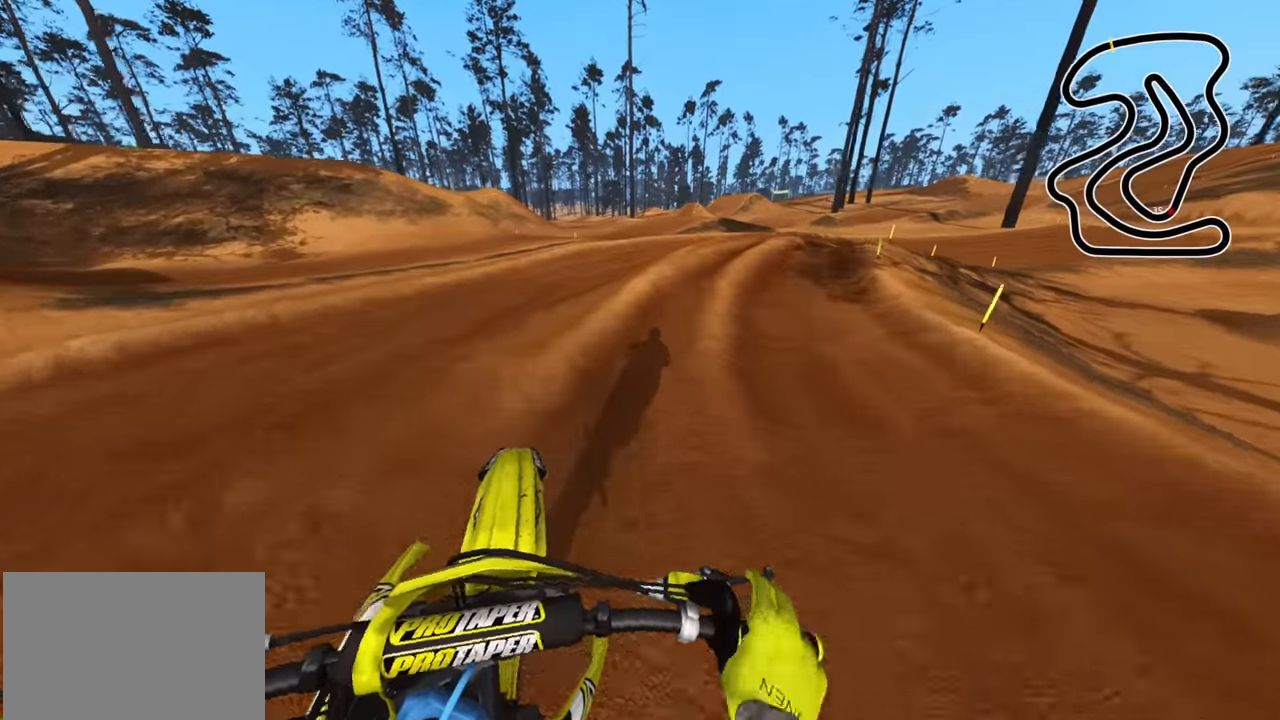
{"dt_ms": 500, "buttons": ["R3"], "left_stick": "up-right", "right_stick": "center", "events": [[116, "R1", "up"], [150, "left_stick", "up-right"], [300, "R3", "down"], [450, "R2", "up"]]}
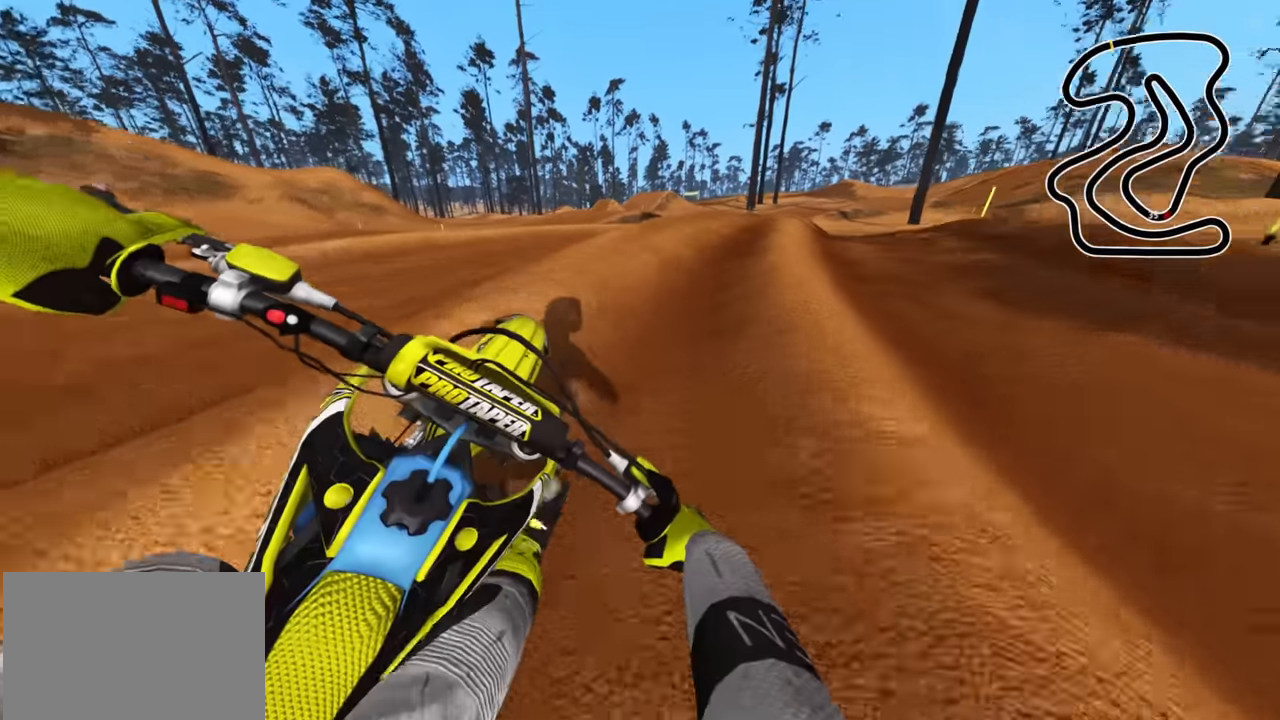
{"dt_ms": 500, "buttons": [], "left_stick": "up-right", "right_stick": "center", "events": [[333, "R3", "up"], [383, "R2", "down"], [500, "R2", "up"]]}
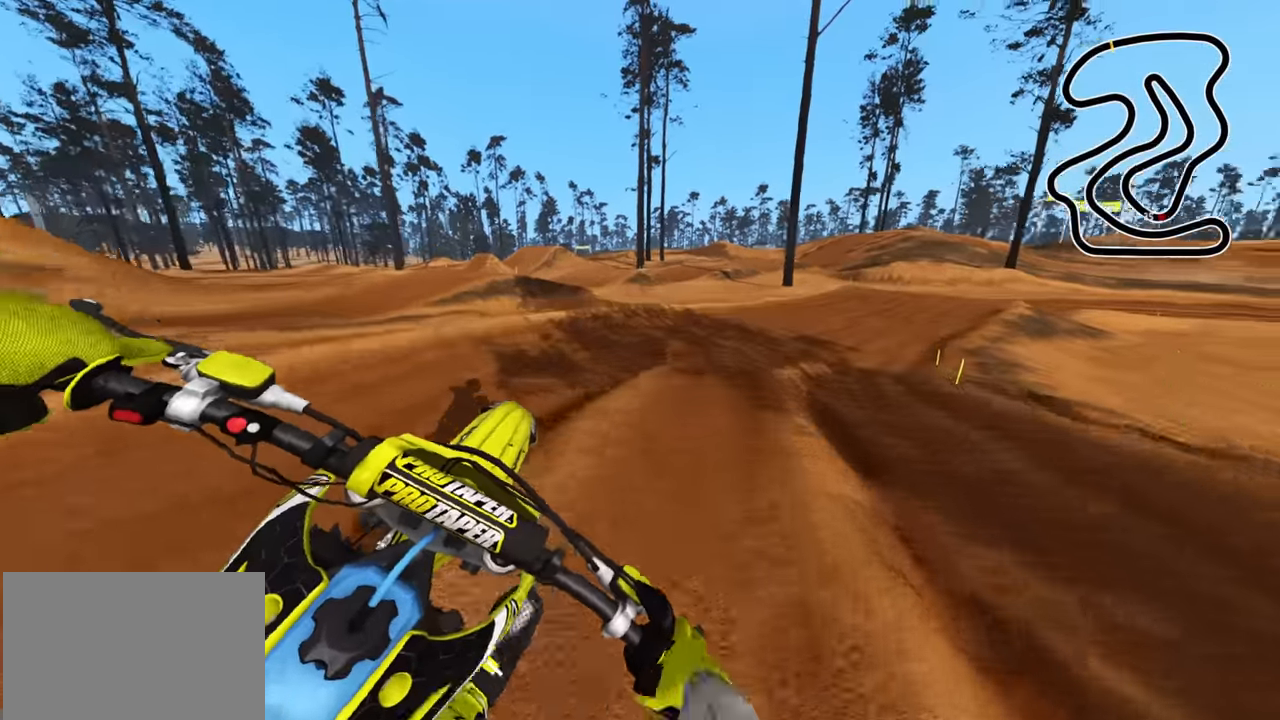
{"dt_ms": 500, "buttons": [], "left_stick": "up", "right_stick": "center", "events": [[16, "right_stick", "down"], [200, "right_stick", "center"], [250, "R2", "down"], [300, "right_stick", "up"], [333, "left_stick", "up"], [500, "R2", "up"], [500, "right_stick", "center"]]}
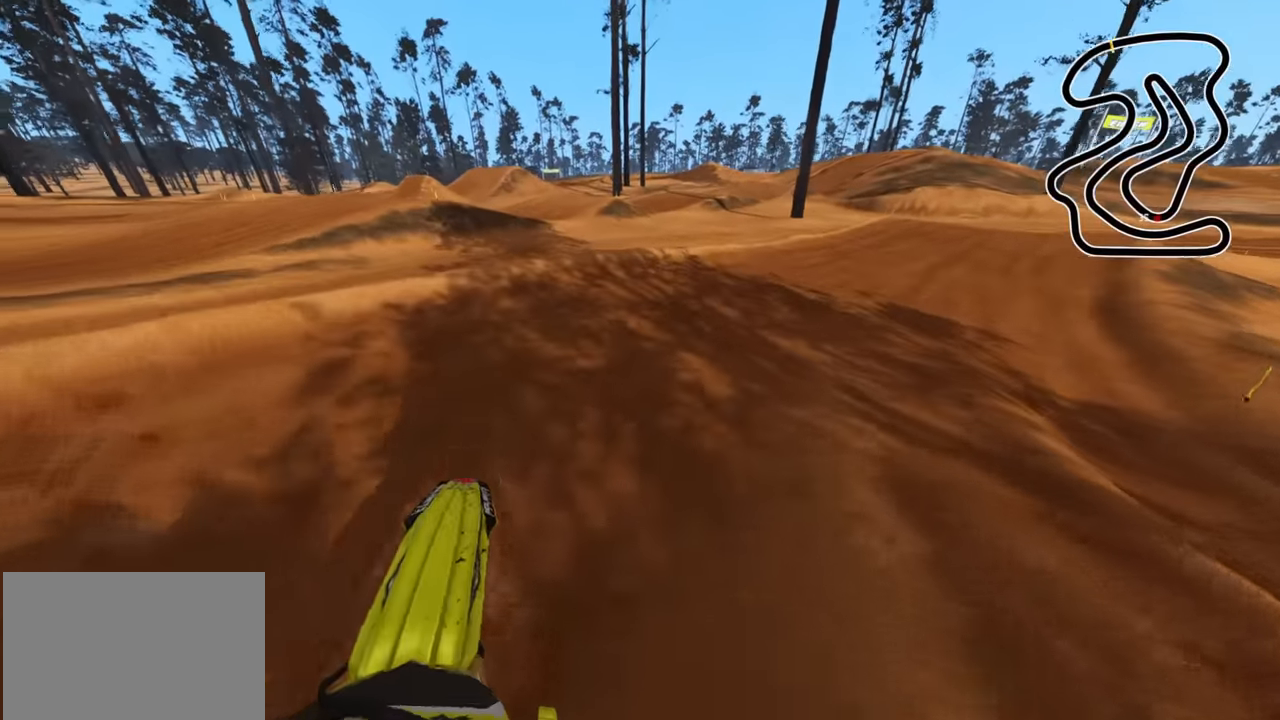
{"dt_ms": 500, "buttons": ["R2", "R3"], "left_stick": "up-right", "right_stick": "up-left", "events": [[166, "R2", "down"], [166, "left_stick", "up-right"], [166, "right_stick", "up"], [200, "R3", "down"], [283, "right_stick", "up-left"]]}